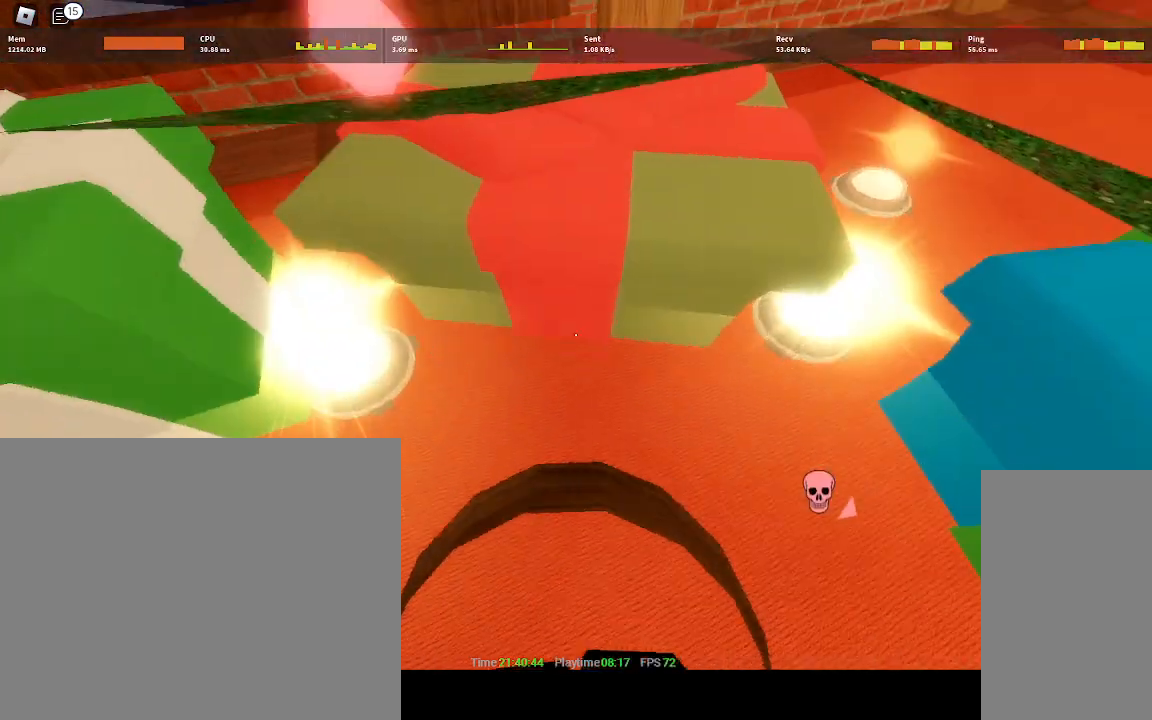
Gameplay with keyboard and mouse; each line is a JSON object with the keys and mouse buttons held at the frame after it. "events" lists presses ("down") and releases ("up") of "a", "ctrl", "d", "e", "q", "s", "shift", "space", "w", "mouse_left", "mouse_wheel", "mouse_right", "mouse_mb4" and "mouse_mb5" between this image and that frame as [ms after this image, input, new state], when the widget could be followed in between. "mouse_left", "mouse_wheel", "mouse_right", "mouse_mb4", "mouse_mb5" = the "left", "wheel", "right", "mb4", "mb5" buttons of the "mouse" list. No other keys are recorded. "wheel" means that the mouse wheel is clicked or scrolled. Mouse movement is not recorded.
{"keys": [], "mouse": [], "events": []}
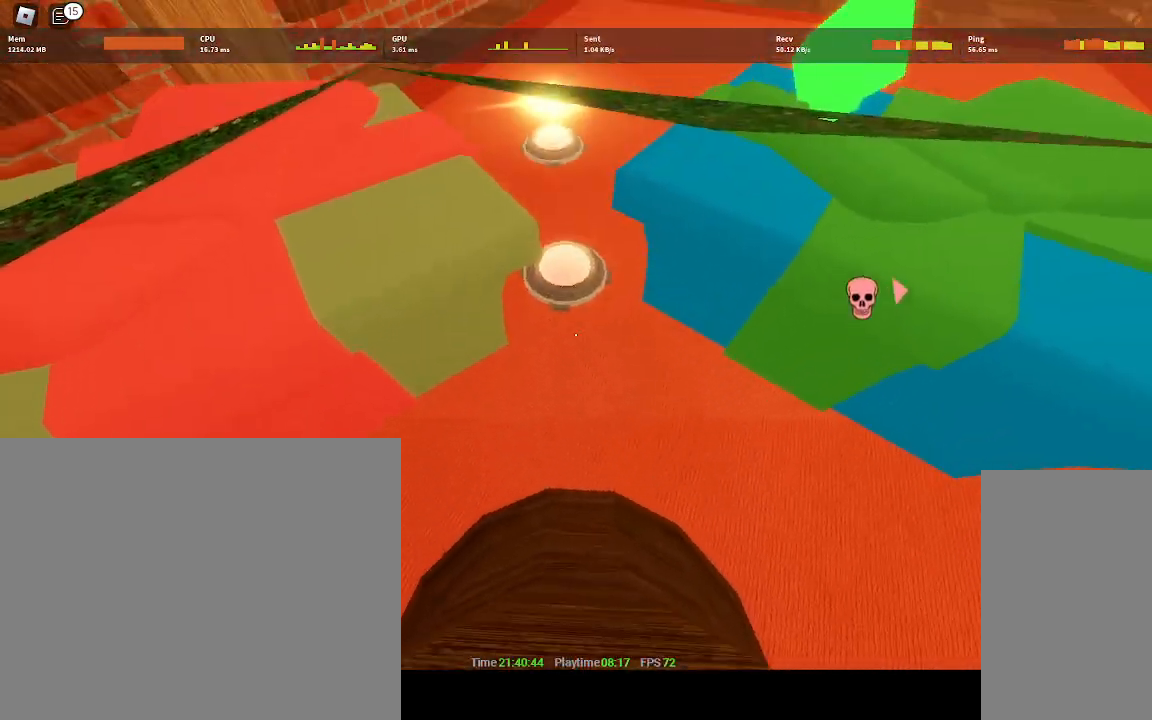
{"keys": [], "mouse": ["right"], "events": [[17, "mouse_right", "down"]]}
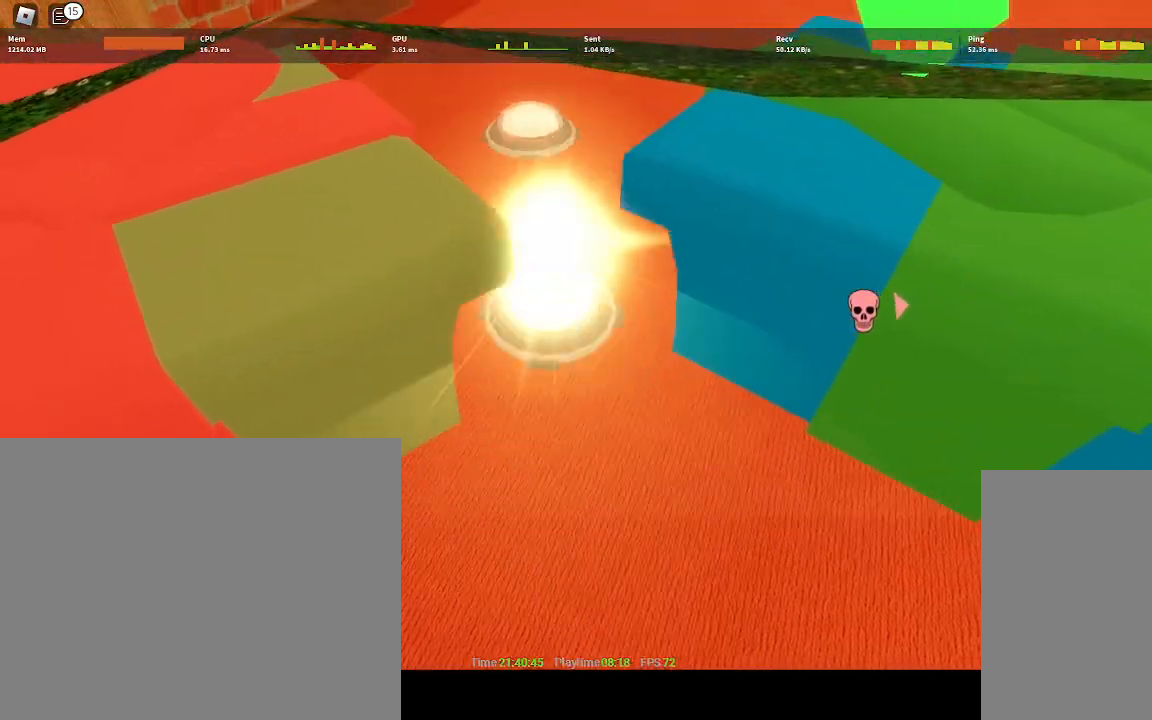
{"keys": [], "mouse": ["right"], "events": [[50, "mouse_right", "up"], [267, "mouse_right", "down"], [417, "mouse_right", "up"], [500, "mouse_right", "down"]]}
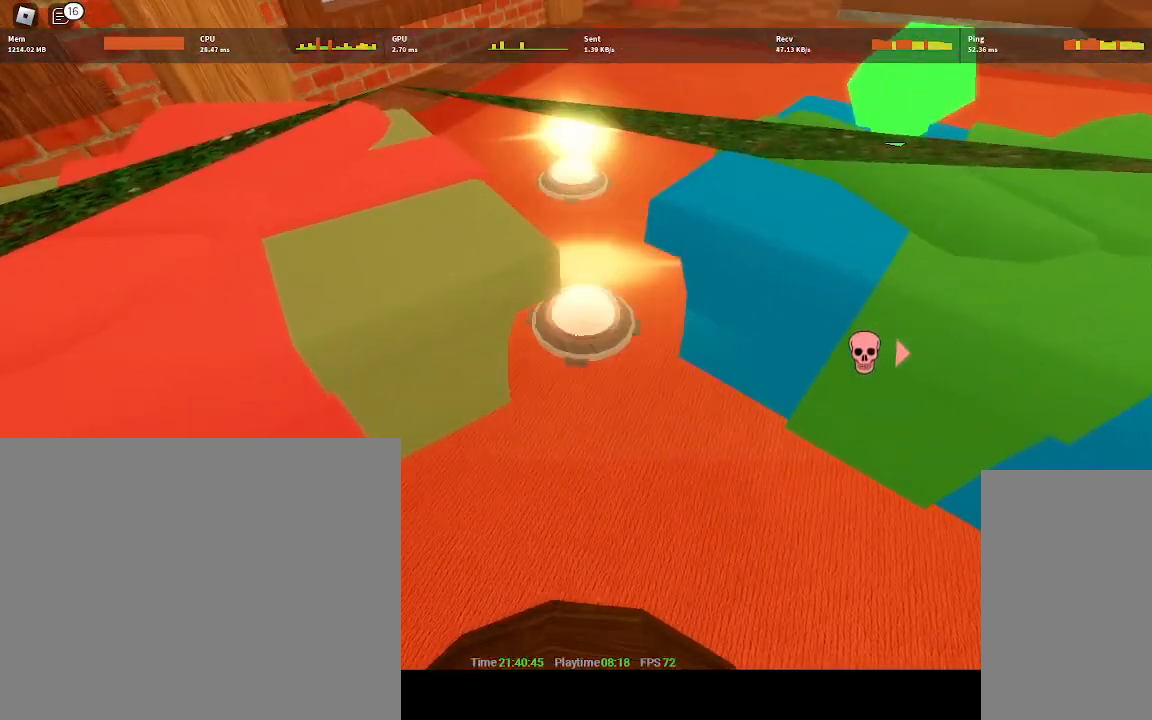
{"keys": [], "mouse": [], "events": [[100, "mouse_right", "up"], [167, "mouse_right", "down"], [300, "mouse_right", "up"], [383, "mouse_right", "down"], [467, "mouse_right", "up"]]}
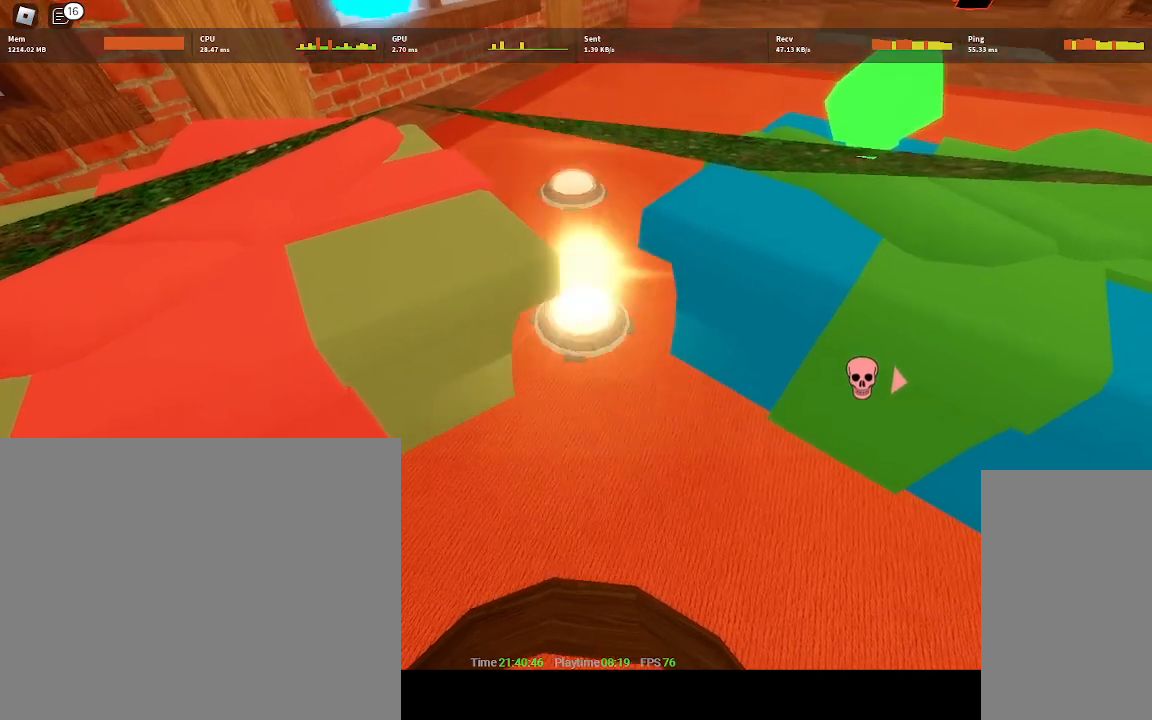
{"keys": [], "mouse": [], "events": []}
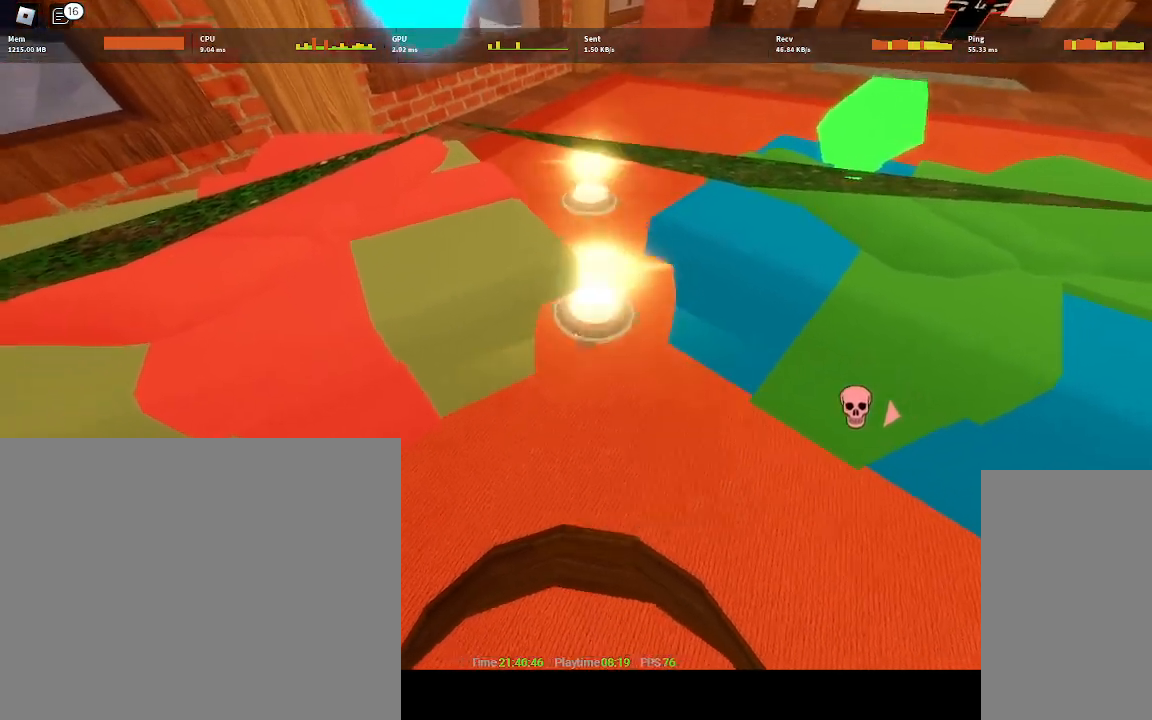
{"keys": [], "mouse": [], "events": []}
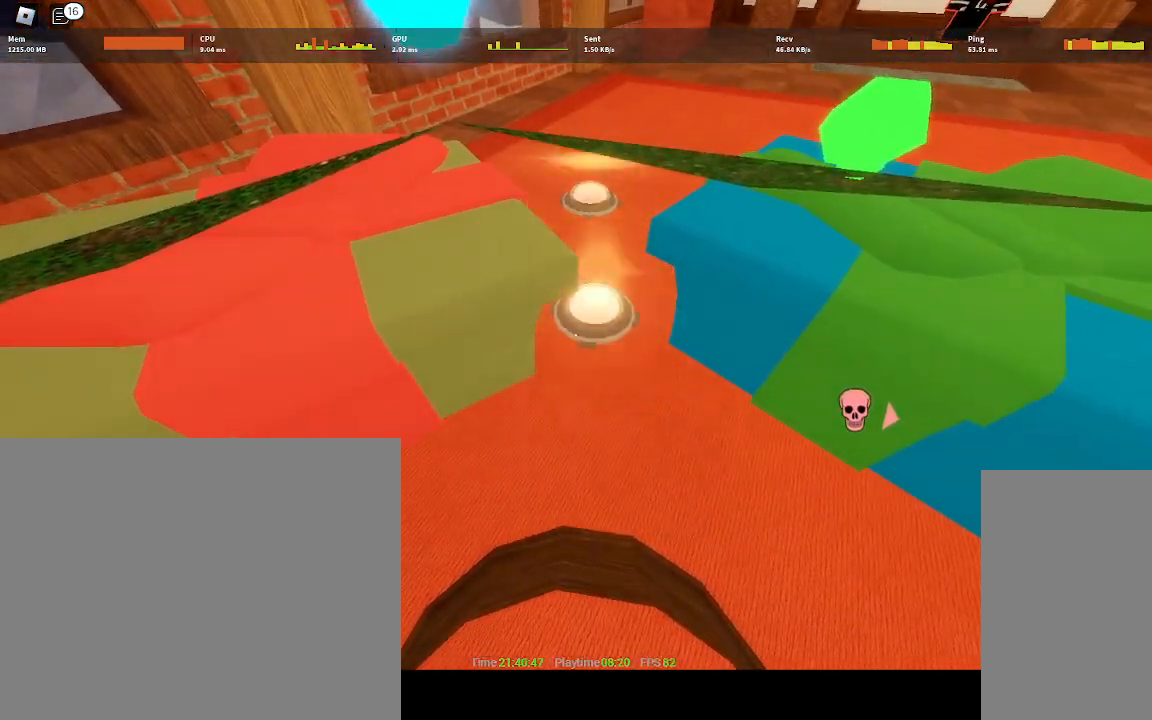
{"keys": [], "mouse": [], "events": [[150, "space", "down"], [250, "space", "up"]]}
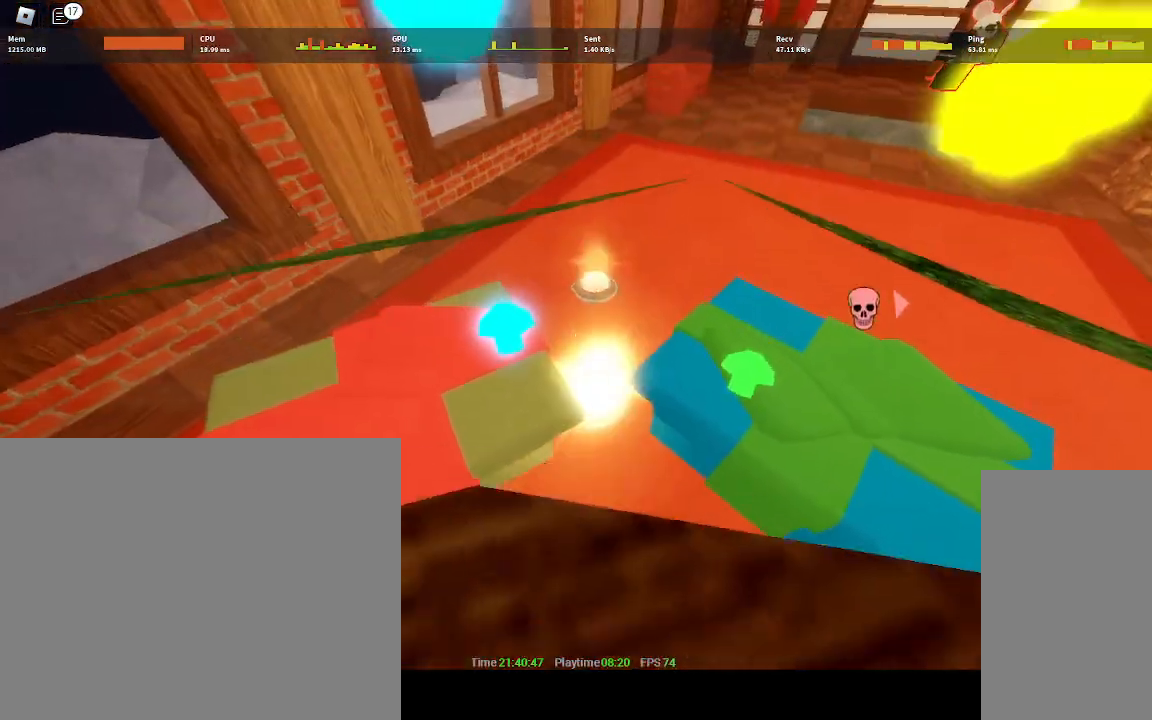
{"keys": [], "mouse": [], "events": []}
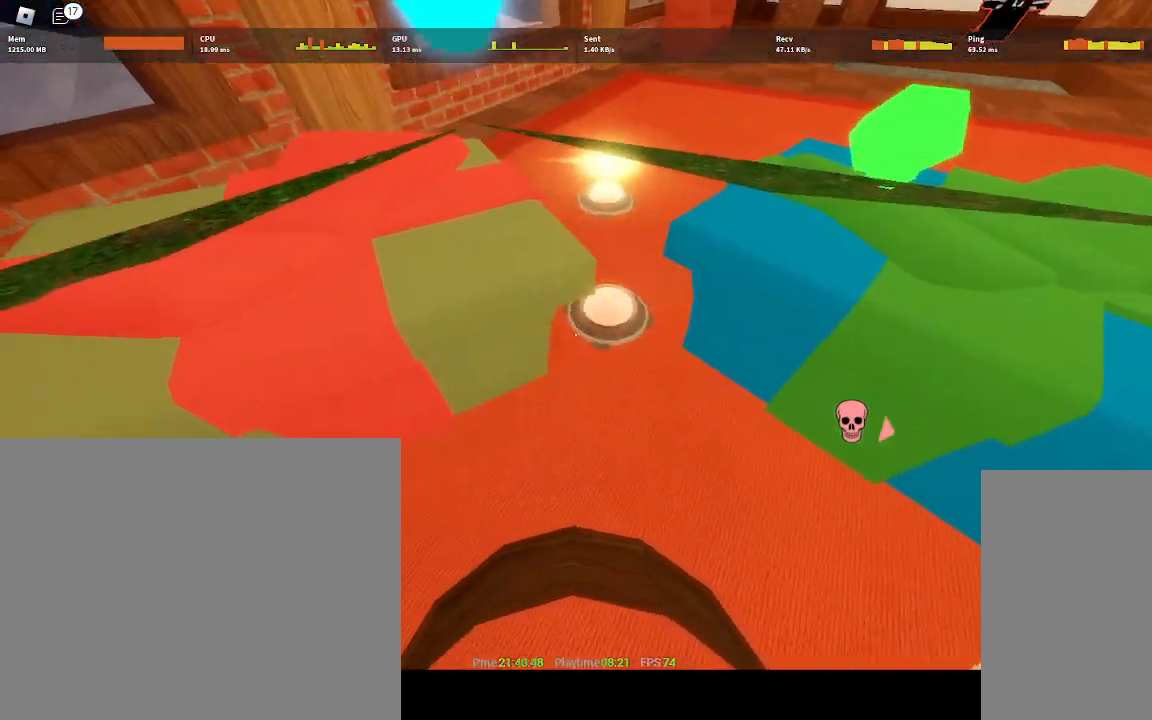
{"keys": [], "mouse": ["left"]}
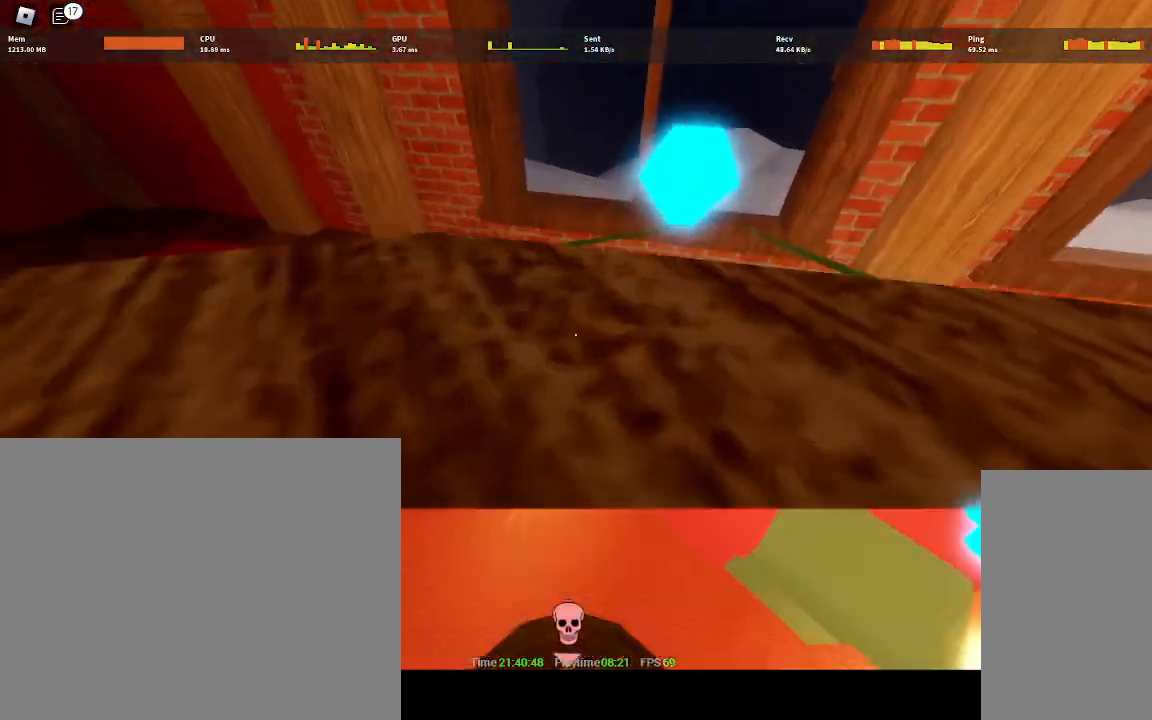
{"keys": ["space"], "mouse": [], "events": [[33, "mouse_right", "down"], [67, "mouse_left", "up"], [83, "mouse_right", "up"], [417, "space", "down"]]}
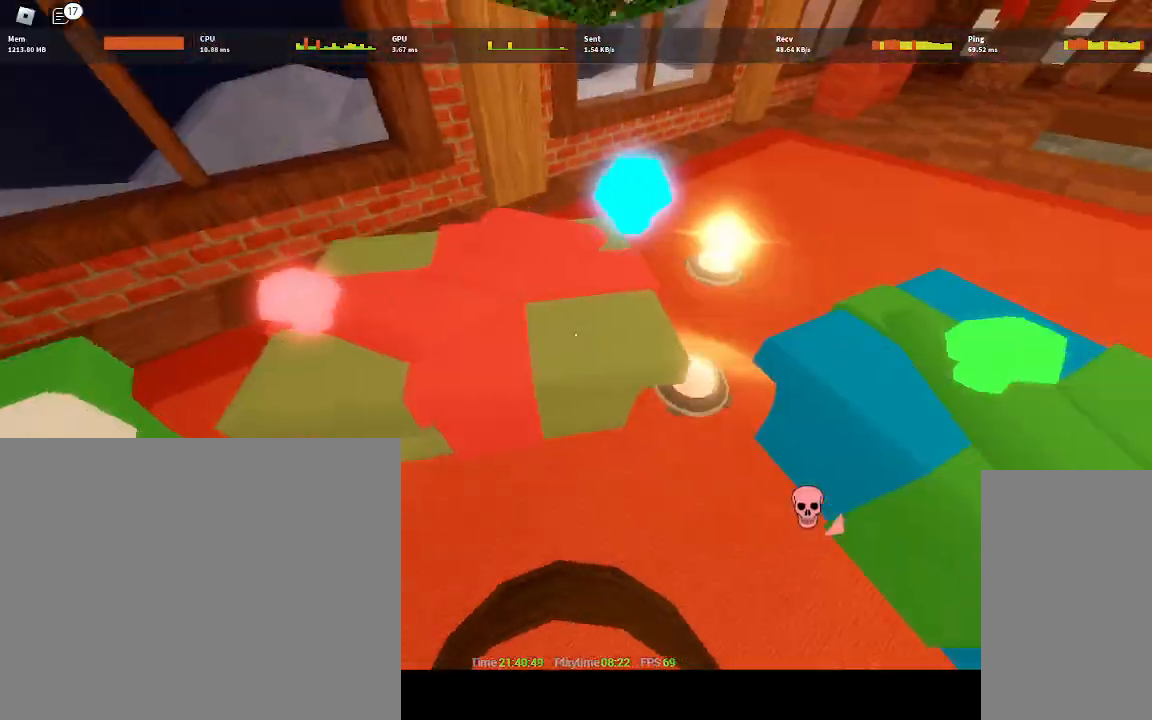
{"keys": [], "mouse": [], "events": [[100, "space", "up"]]}
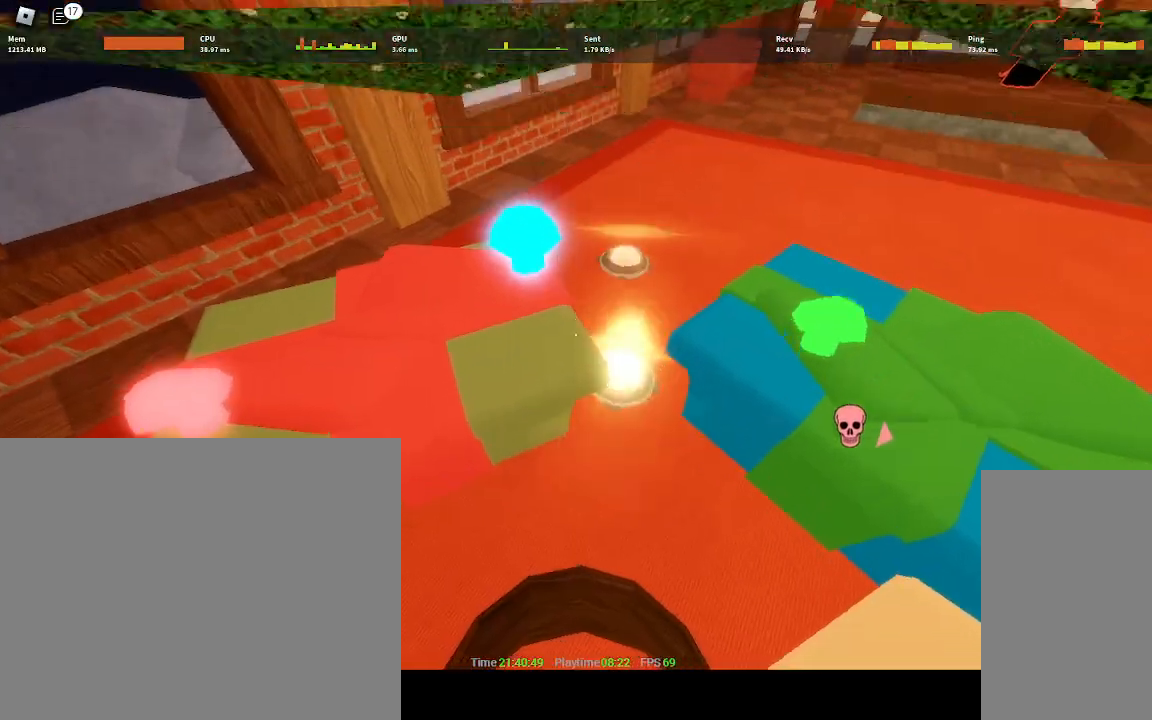
{"keys": [], "mouse": [], "events": [[217, "space", "down"], [350, "space", "up"]]}
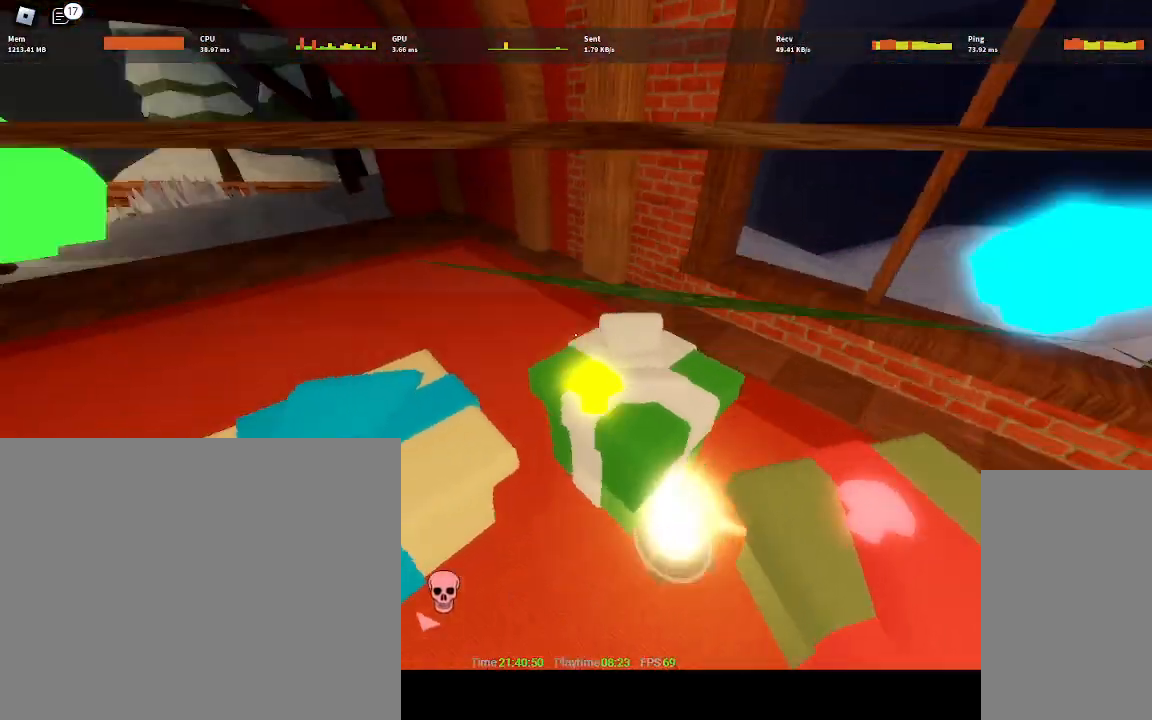
{"keys": ["space"], "mouse": [], "events": [[483, "space", "down"]]}
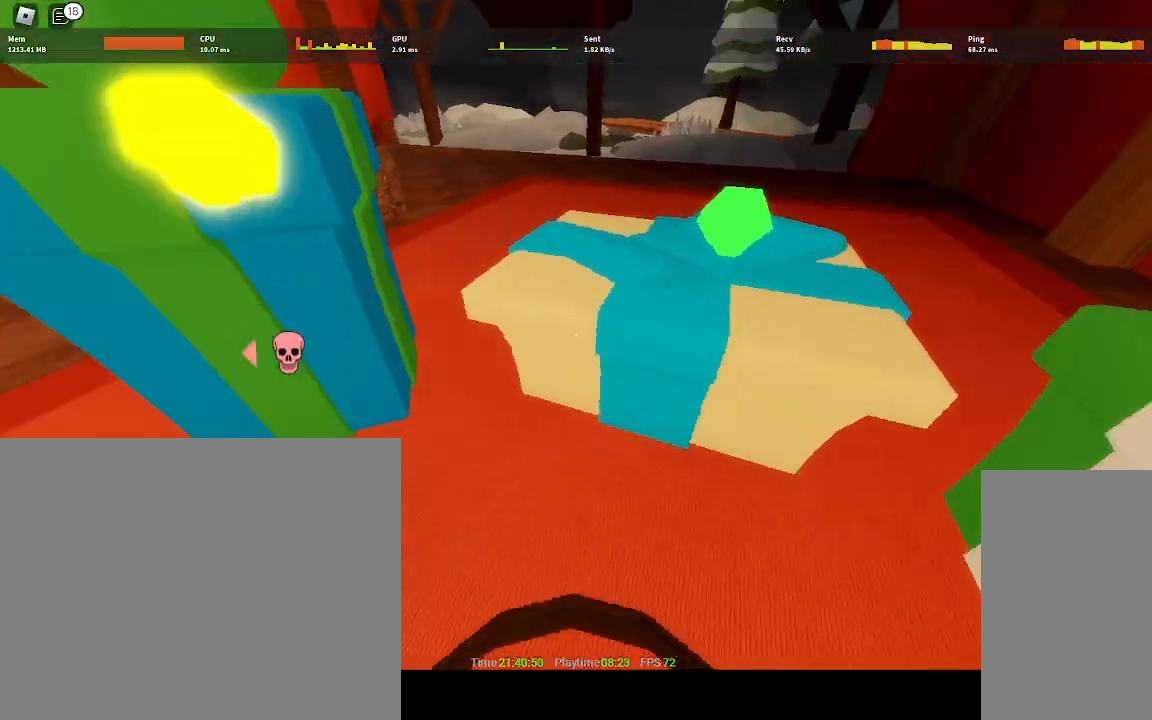
{"keys": [], "mouse": [], "events": [[67, "space", "up"]]}
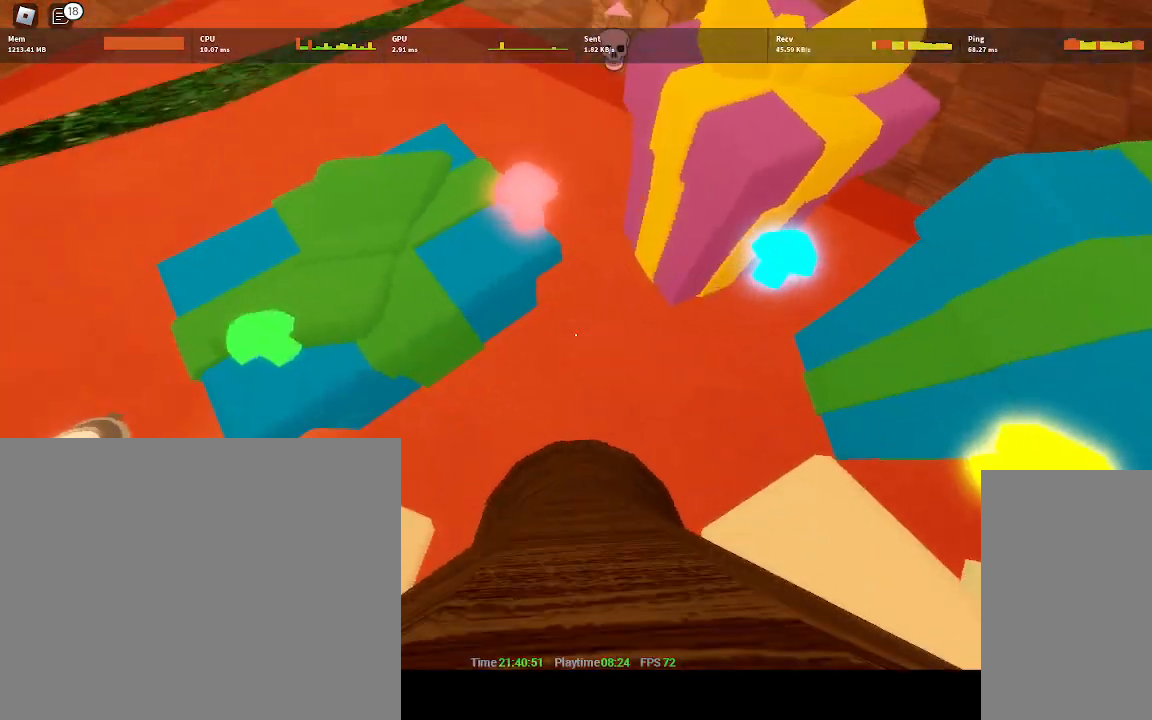
{"keys": [], "mouse": [], "events": [[267, "space", "down"], [383, "space", "up"]]}
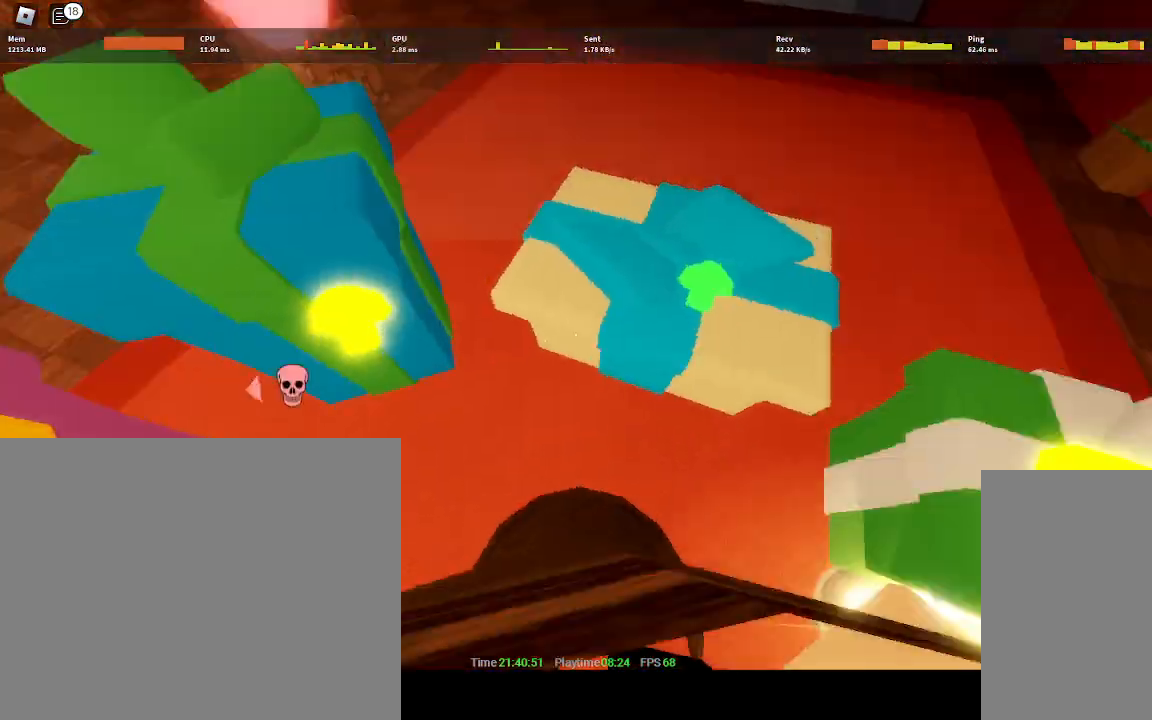
{"keys": [], "mouse": [], "events": []}
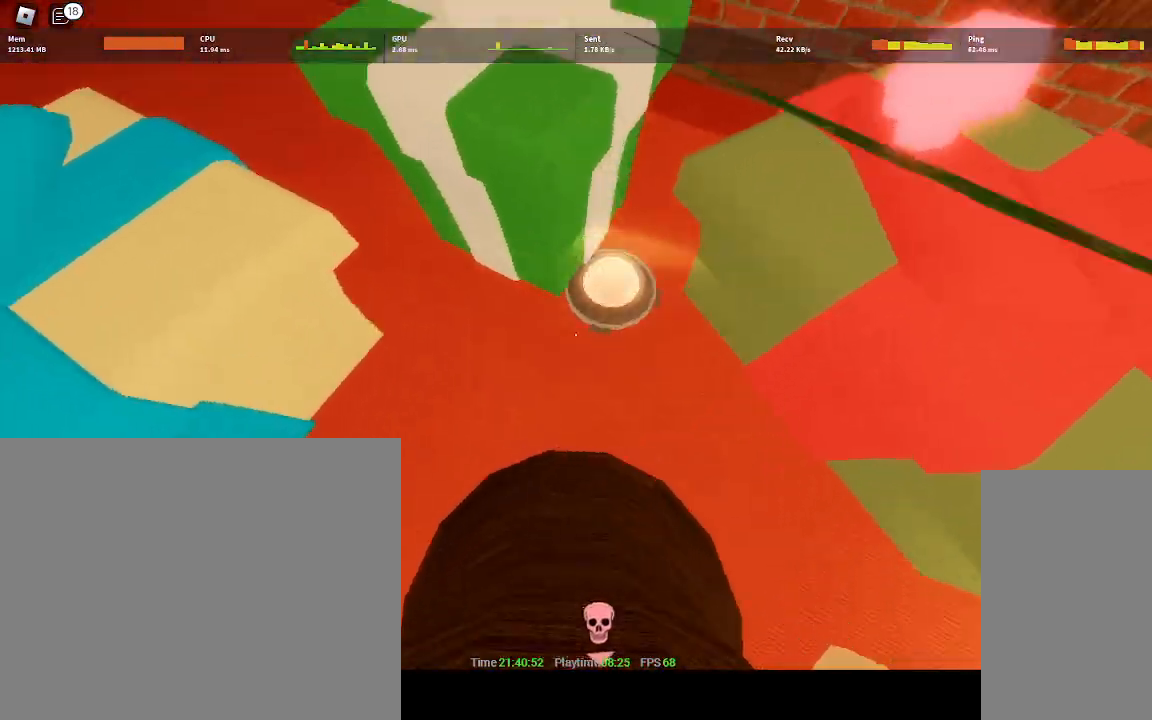
{"keys": [], "mouse": [], "events": [[17, "space", "down"], [117, "space", "up"], [350, "q", "down"], [467, "q", "up"]]}
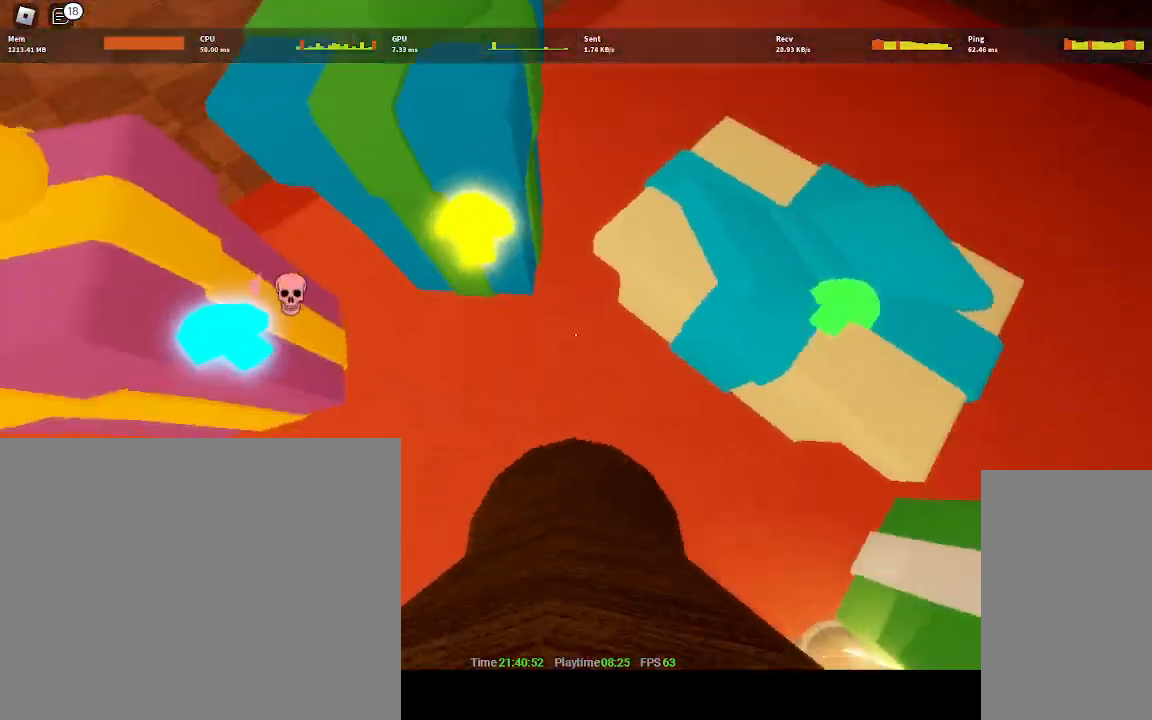
{"keys": [], "mouse": [], "events": [[283, "space", "down"], [383, "space", "up"]]}